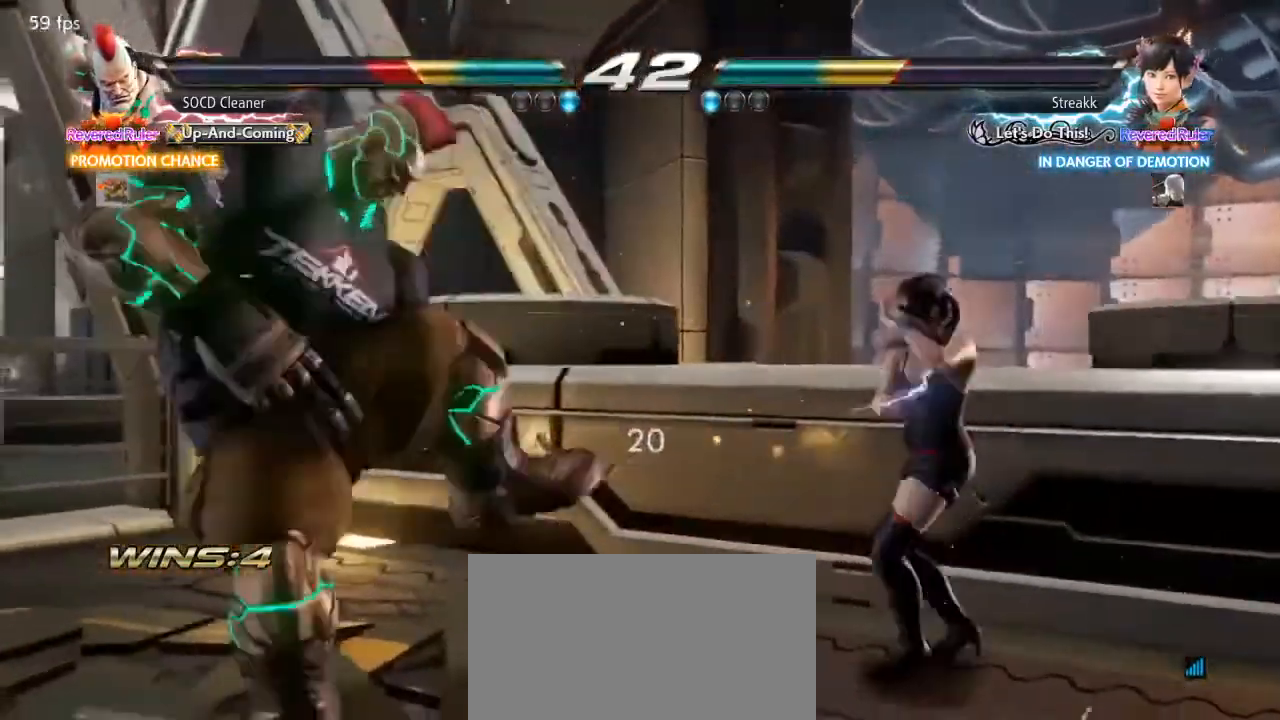
Gameplay with a controller (arcade stick); each line is a JSON object with the inputs held at the frame after it. "events" lists button and stick changes between this image and that frame as [ms after this image, input, new state], when the widget could be followed in between. Not read: L3 R3 other_buttons.
{"buttons": ["DPAD_LEFT"], "events": [[100, "DPAD_DOWN", "down"], [100, "DPAD_LEFT", "down"], [167, "SQUARE", "down"], [167, "TRIANGLE", "down"], [400, "DPAD_DOWN", "up"], [467, "SQUARE", "up"], [467, "TRIANGLE", "up"]]}
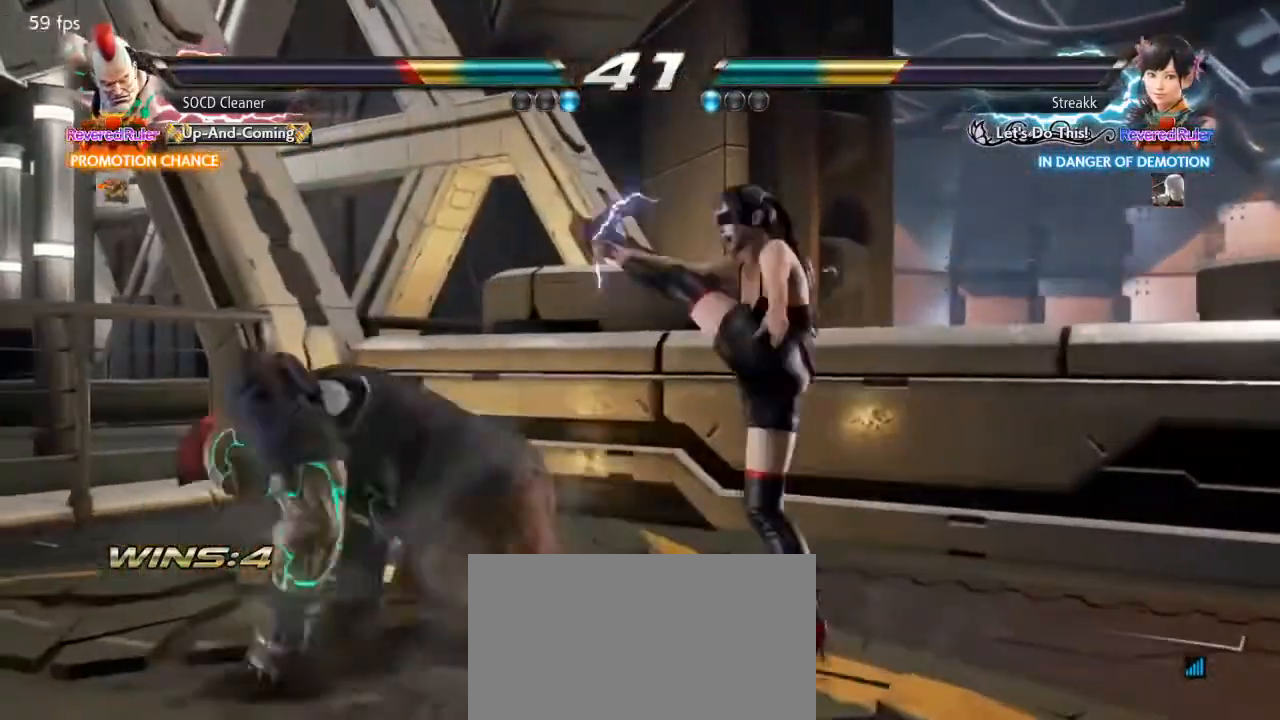
{"buttons": [], "events": [[200, "DPAD_LEFT", "up"], [267, "TRIANGLE", "down"], [500, "TRIANGLE", "up"]]}
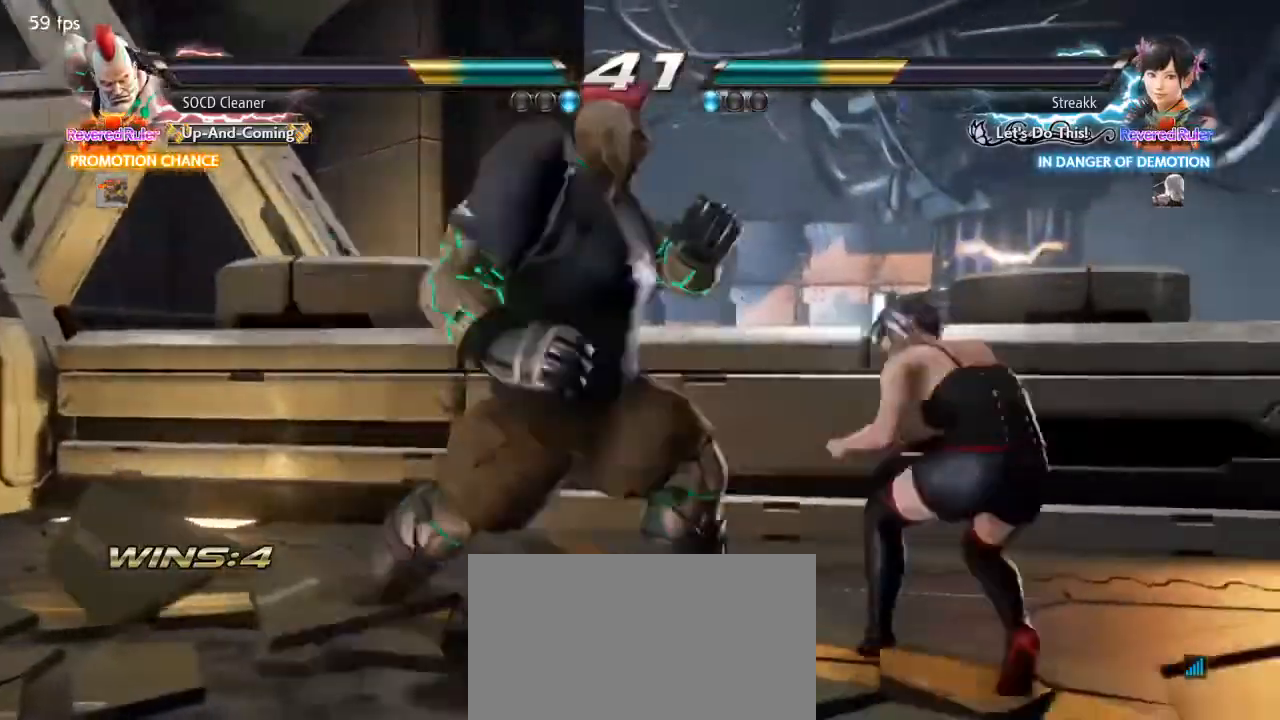
{"buttons": [], "events": [[300, "TRIANGLE", "down"], [400, "TRIANGLE", "up"]]}
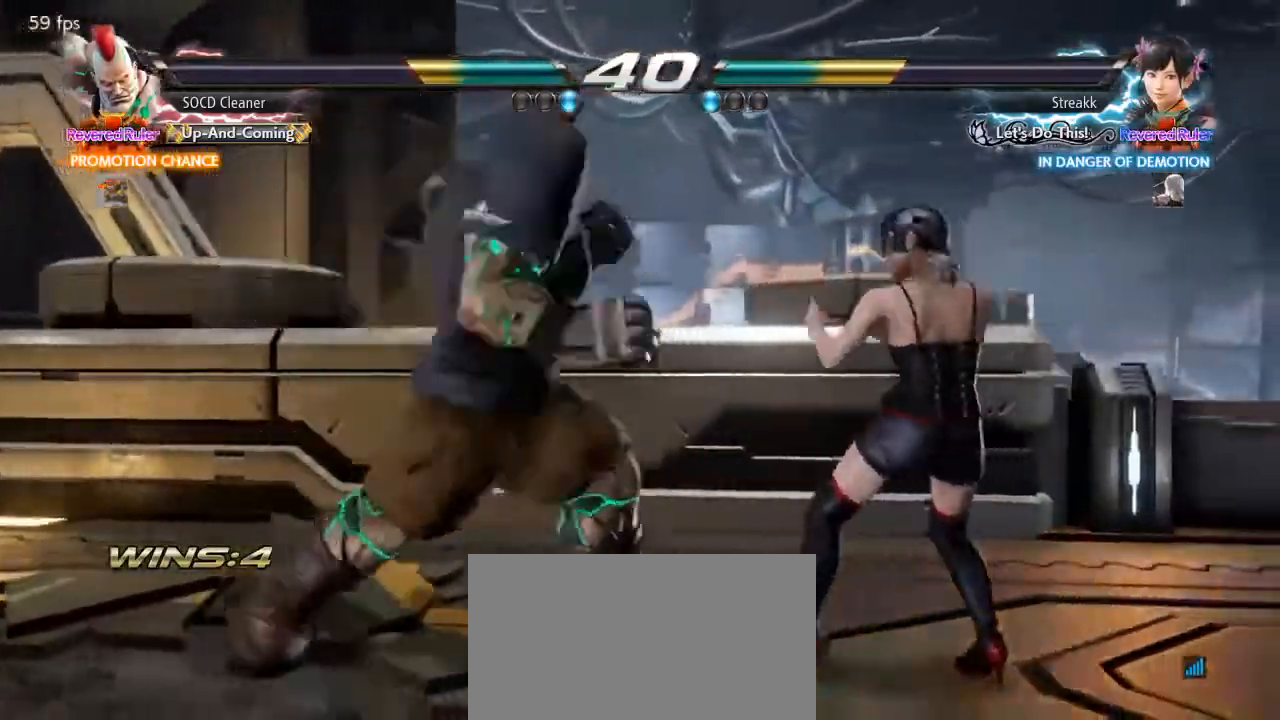
{"buttons": ["DPAD_RIGHT"], "events": [[267, "DPAD_LEFT", "down"], [300, "DPAD_LEFT", "up"], [467, "DPAD_RIGHT", "down"]]}
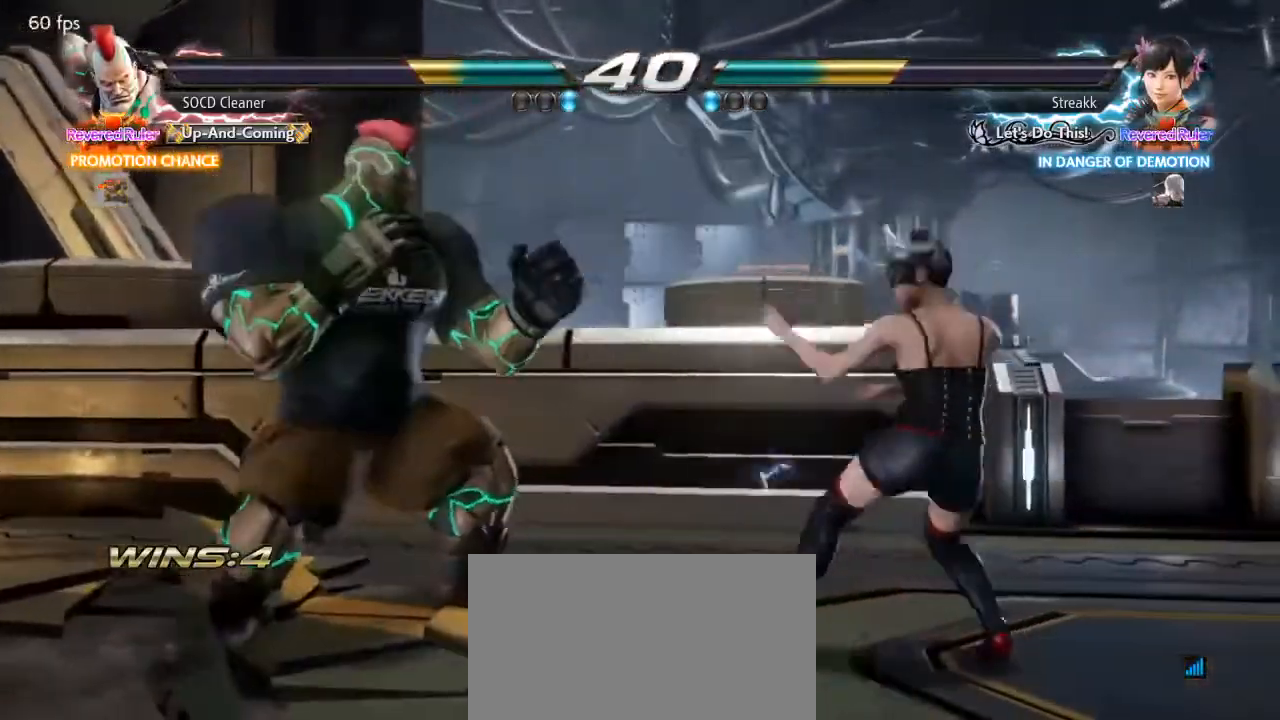
{"buttons": ["DPAD_LEFT"], "events": [[33, "DPAD_RIGHT", "up"], [67, "DPAD_RIGHT", "down"], [167, "SQUARE", "down"], [333, "DPAD_RIGHT", "up"], [367, "SQUARE", "up"], [400, "DPAD_LEFT", "down"]]}
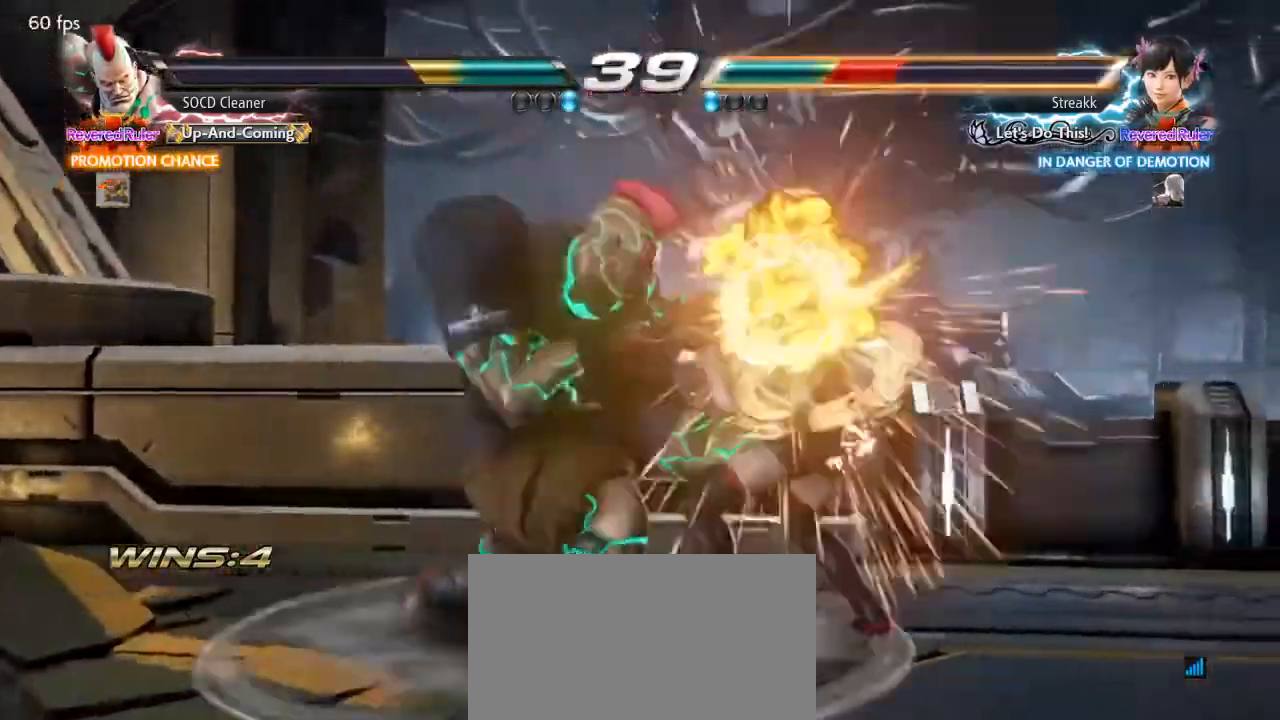
{"buttons": ["DPAD_DOWN"], "events": [[167, "DPAD_LEFT", "up"], [433, "DPAD_LEFT", "down"], [467, "DPAD_DOWN", "down"], [500, "DPAD_LEFT", "up"]]}
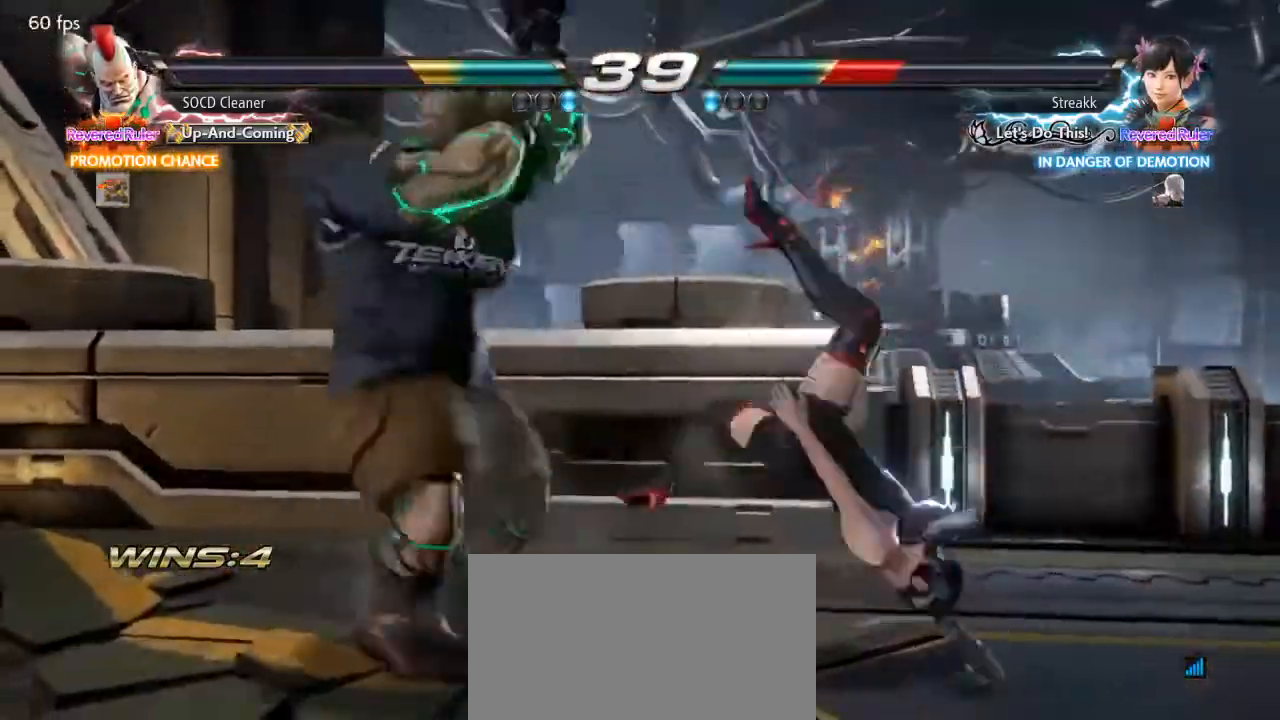
{"buttons": ["DPAD_LEFT"], "events": [[33, "DPAD_RIGHT", "down"], [67, "DPAD_DOWN", "up"], [133, "DPAD_DOWN", "down"], [133, "SQUARE", "down"], [400, "DPAD_DOWN", "up"], [400, "DPAD_LEFT", "down"], [400, "DPAD_RIGHT", "up"], [467, "SQUARE", "up"]]}
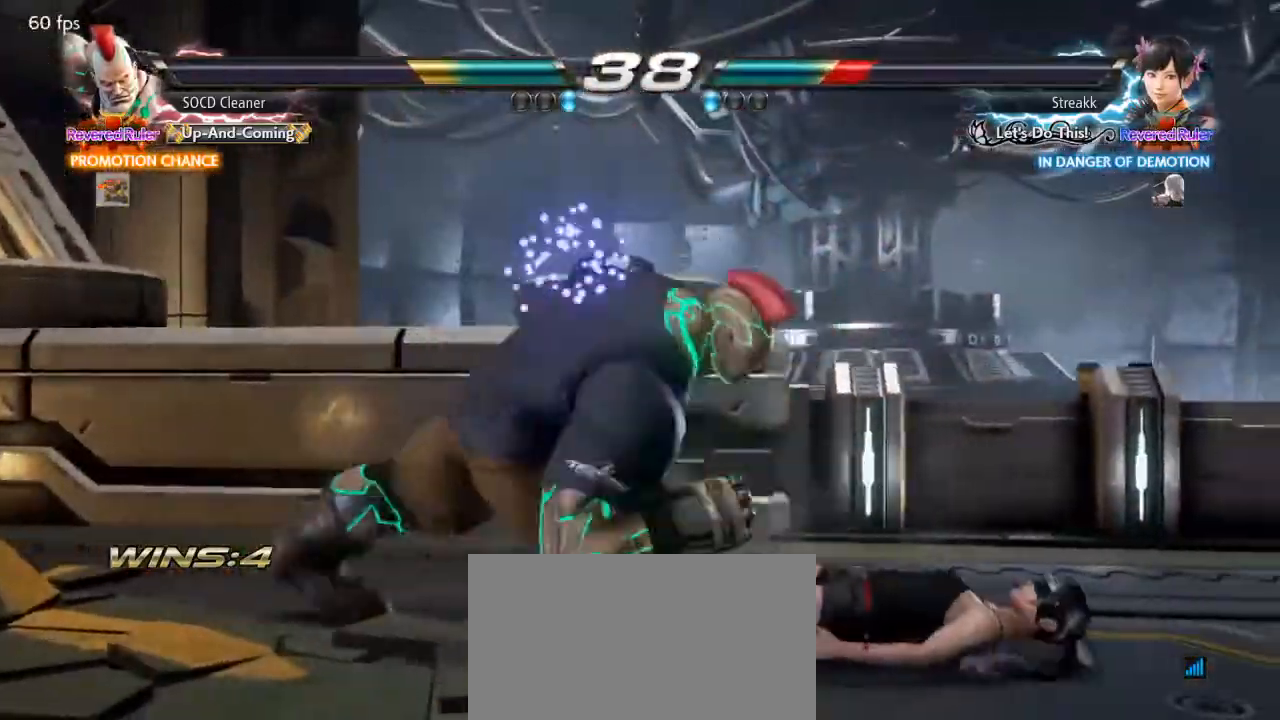
{"buttons": [], "events": [[167, "DPAD_LEFT", "up"]]}
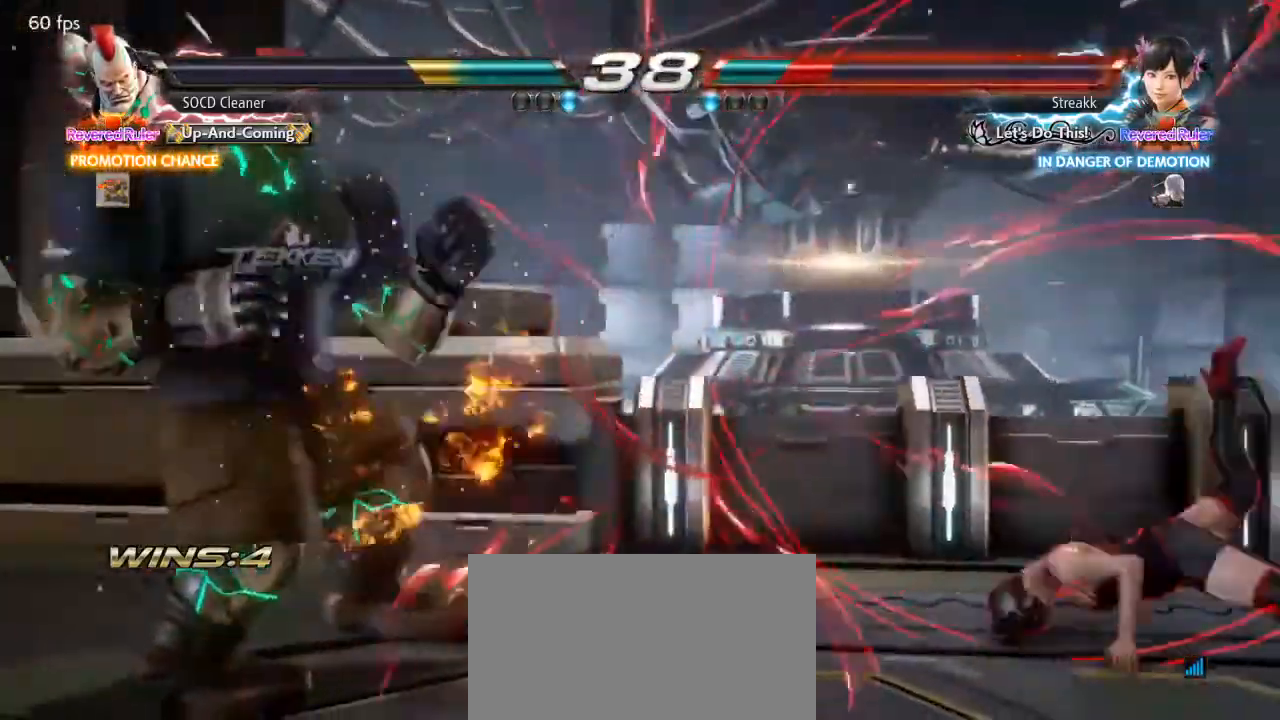
{"buttons": ["DPAD_RIGHT"], "events": [[300, "DPAD_RIGHT", "down"], [400, "DPAD_RIGHT", "up"], [433, "DPAD_RIGHT", "down"]]}
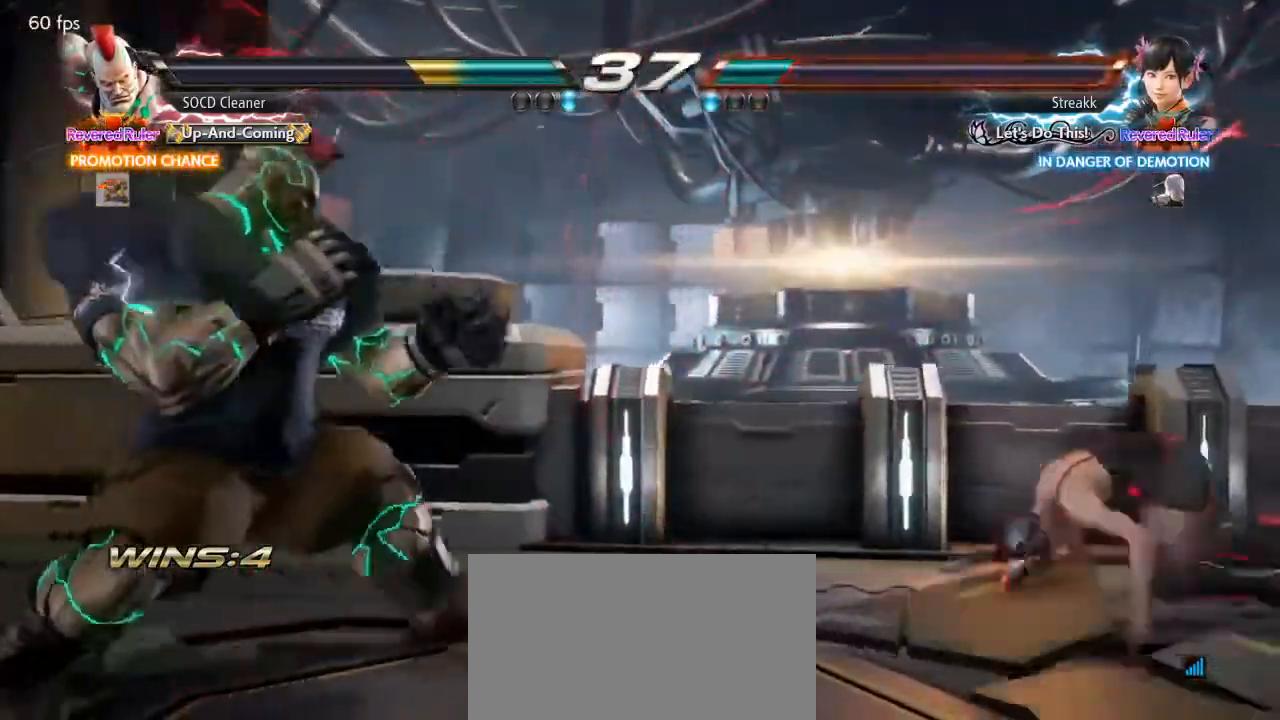
{"buttons": ["DPAD_DOWN", "DPAD_LEFT"], "events": [[133, "DPAD_RIGHT", "up"], [167, "DPAD_DOWN", "down"], [267, "DPAD_DOWN", "up"], [467, "DPAD_LEFT", "down"], [500, "DPAD_DOWN", "down"]]}
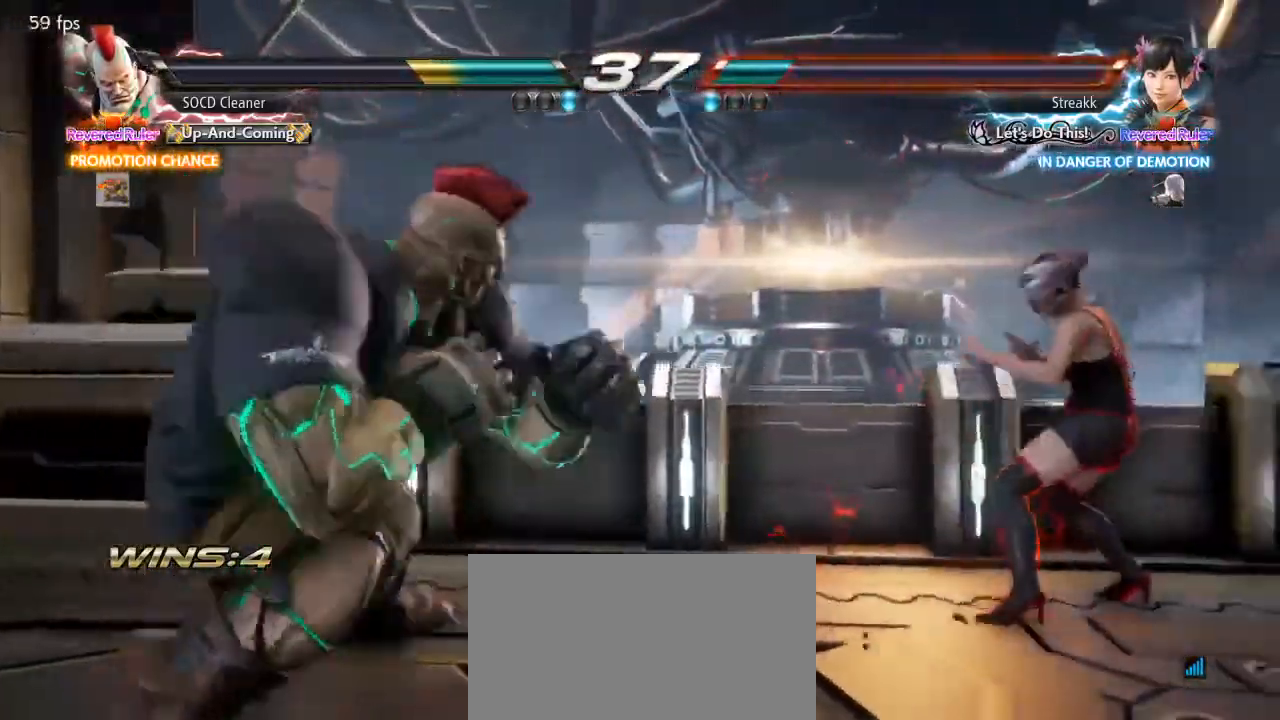
{"buttons": [], "events": [[67, "DPAD_DOWN", "up"], [100, "DPAD_LEFT", "up"], [167, "DPAD_LEFT", "down"], [400, "DPAD_LEFT", "up"], [433, "DPAD_LEFT", "down"], [500, "DPAD_LEFT", "up"]]}
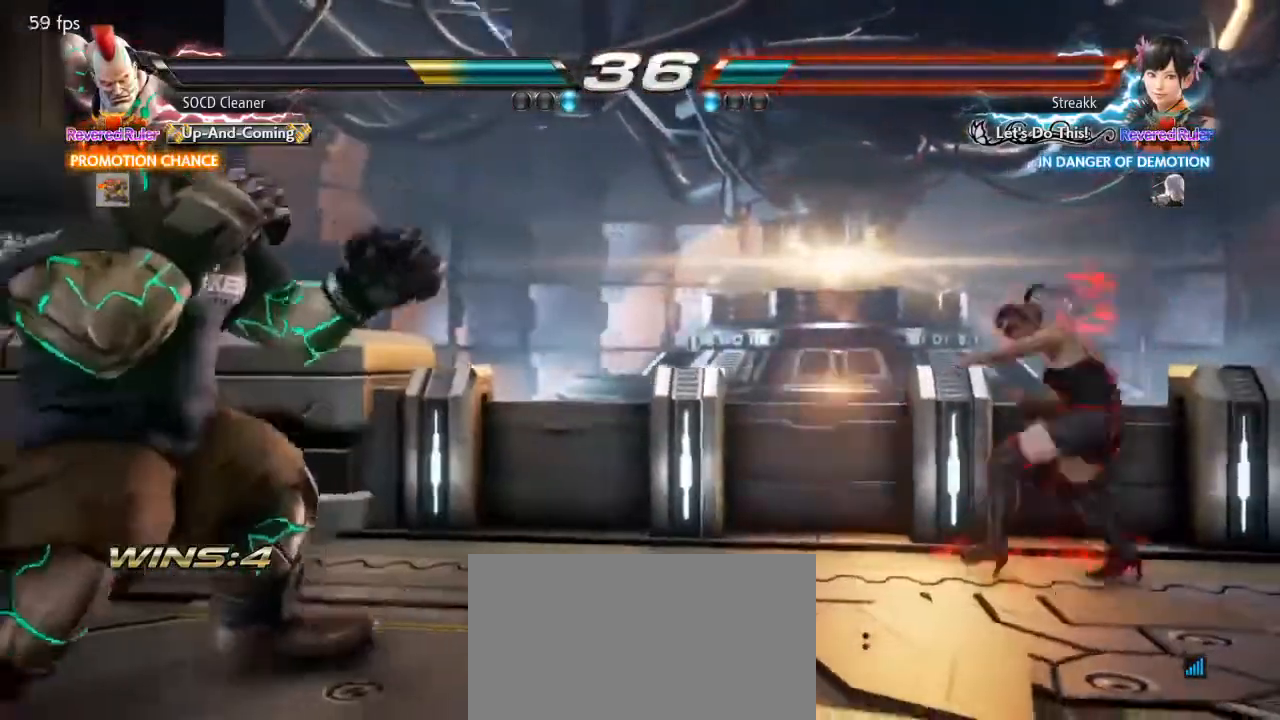
{"buttons": [], "events": [[133, "DPAD_RIGHT", "down"], [200, "DPAD_RIGHT", "up"], [333, "DPAD_LEFT", "down"], [367, "DPAD_LEFT", "up"]]}
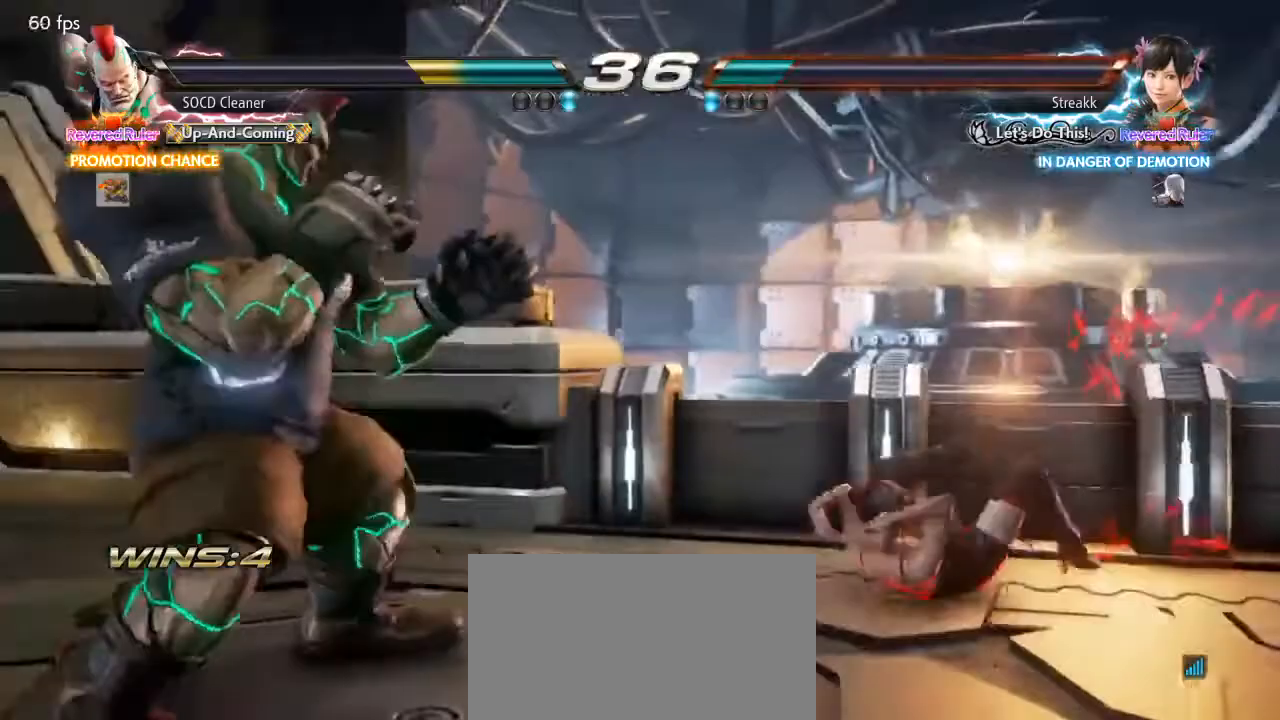
{"buttons": ["DPAD_LEFT"], "events": [[133, "DPAD_RIGHT", "down"], [167, "DPAD_RIGHT", "up"], [233, "DPAD_RIGHT", "down"], [300, "SQUARE", "down"], [467, "DPAD_RIGHT", "up"], [500, "DPAD_LEFT", "down"], [500, "SQUARE", "up"]]}
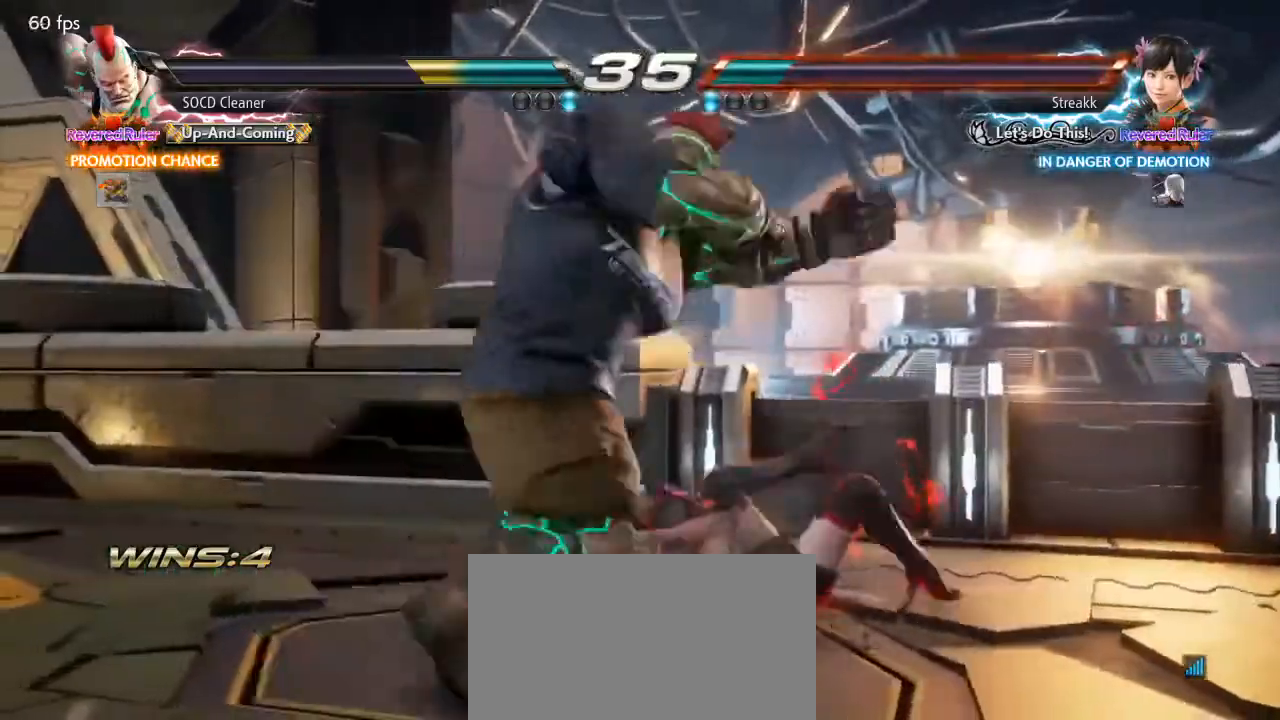
{"buttons": [], "events": [[367, "DPAD_LEFT", "up"]]}
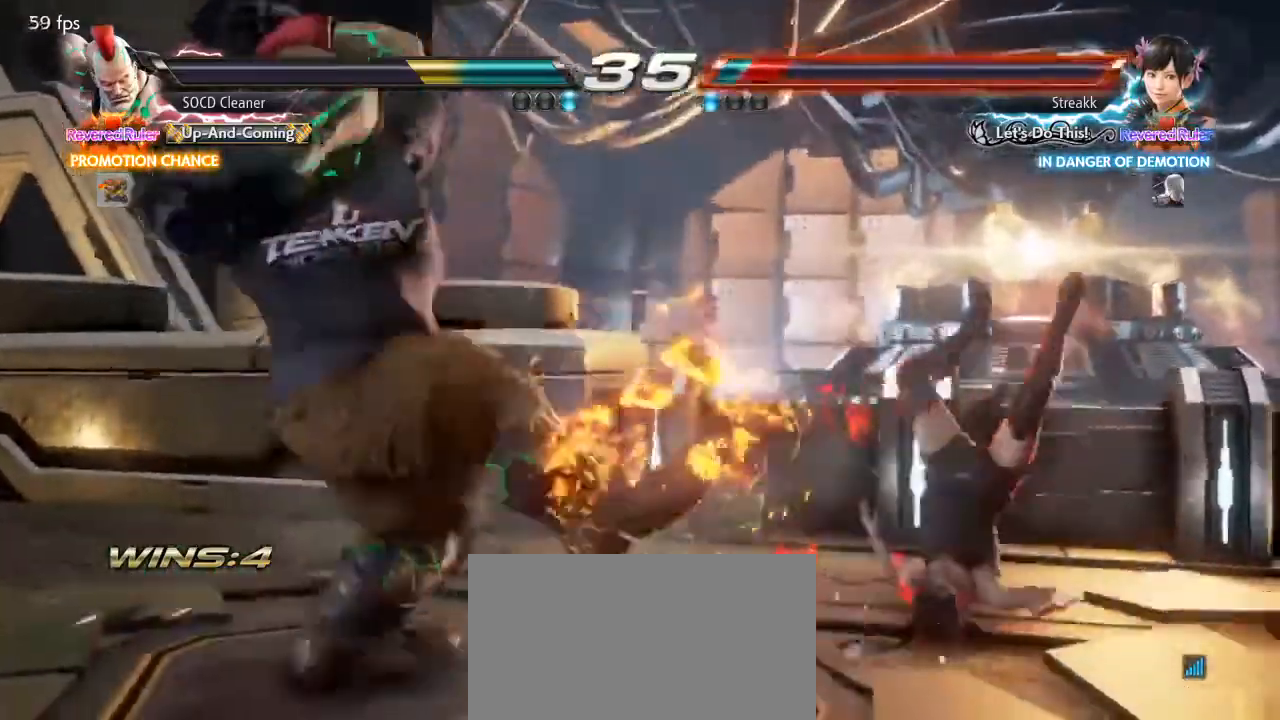
{"buttons": ["DPAD_RIGHT"], "events": [[133, "DPAD_RIGHT", "down"], [200, "DPAD_RIGHT", "up"], [267, "DPAD_RIGHT", "down"]]}
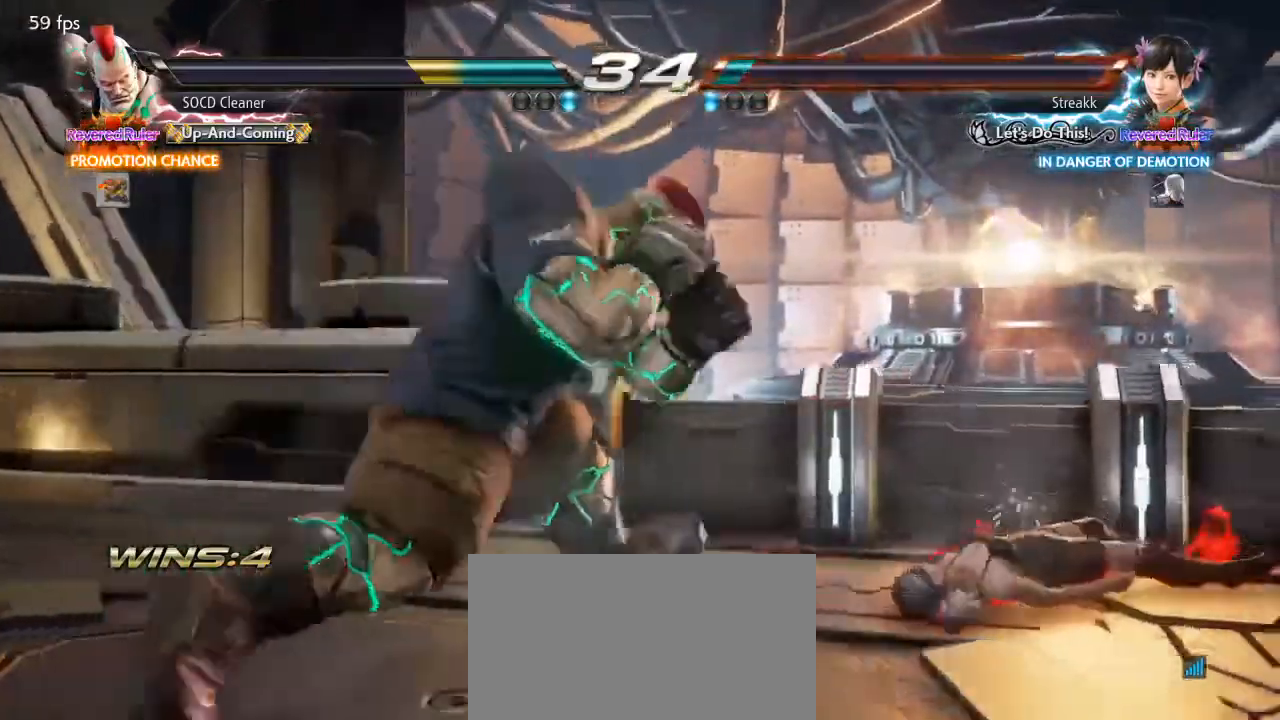
{"buttons": ["DPAD_LEFT"], "events": [[67, "DPAD_RIGHT", "up"], [133, "CIRCLE", "down"], [133, "DPAD_DOWN", "down"], [133, "DPAD_LEFT", "down"], [267, "CIRCLE", "up"], [267, "DPAD_DOWN", "up"]]}
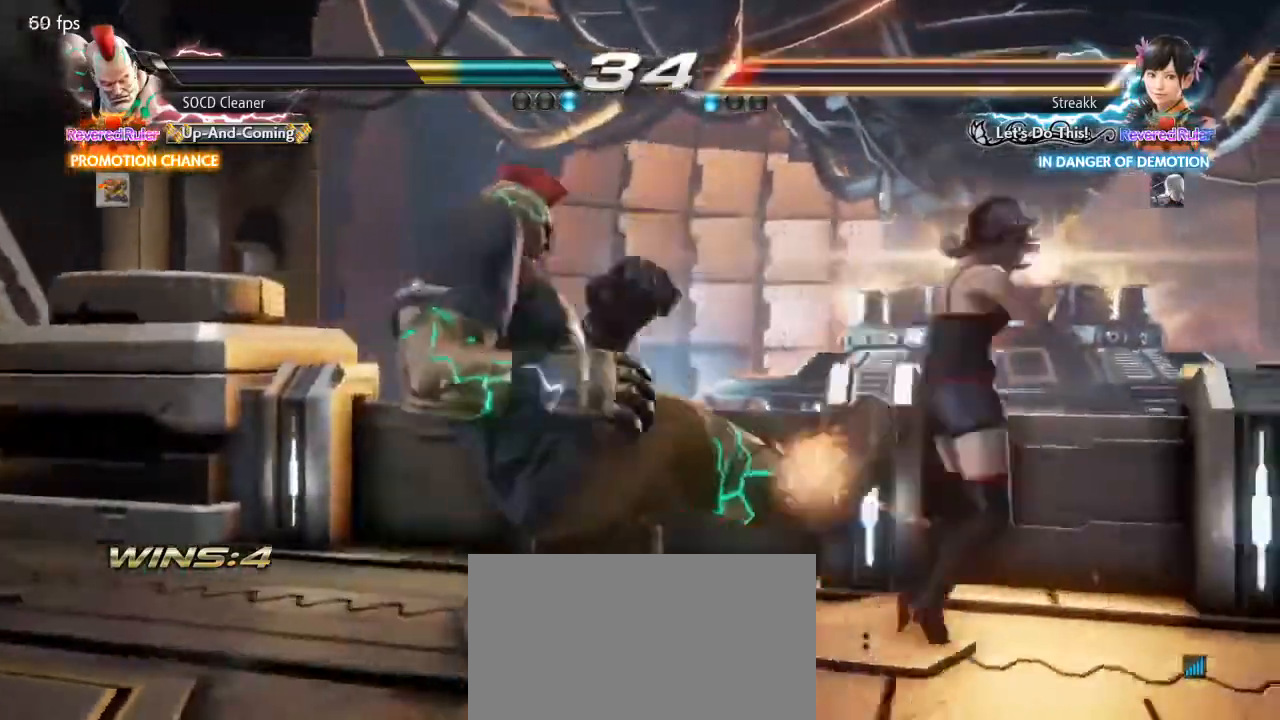
{"buttons": [], "events": [[100, "DPAD_LEFT", "up"]]}
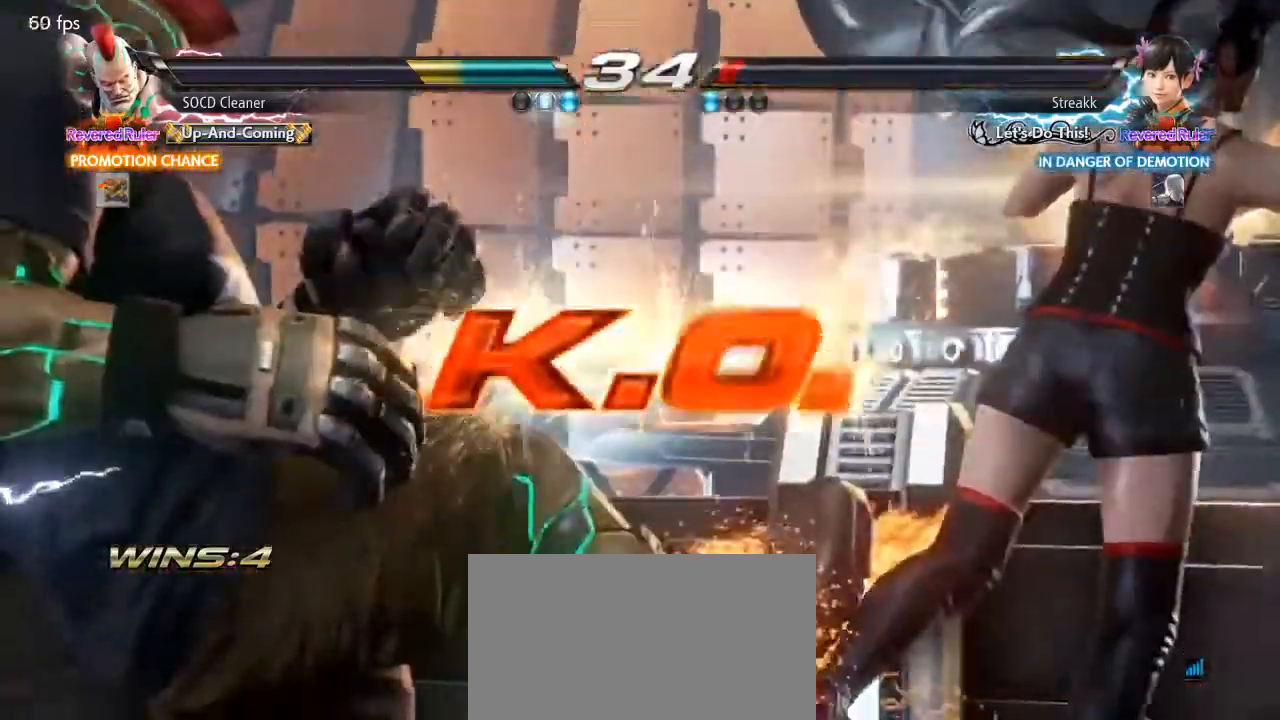
{"buttons": ["CROSS", "CIRCLE"], "events": [[100, "CIRCLE", "down"], [100, "CROSS", "down"], [167, "CIRCLE", "up"], [167, "CROSS", "up"], [267, "CIRCLE", "down"], [267, "CROSS", "down"]]}
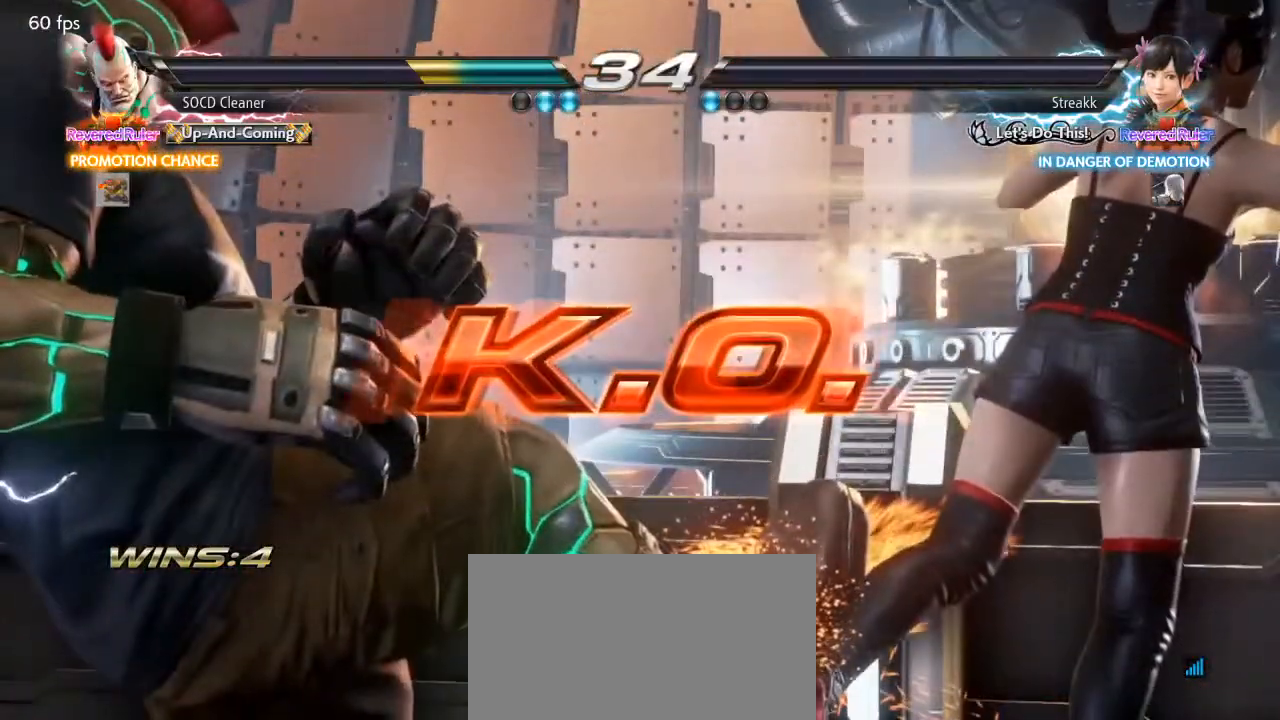
{"buttons": [], "events": [[133, "CIRCLE", "up"], [133, "CROSS", "up"]]}
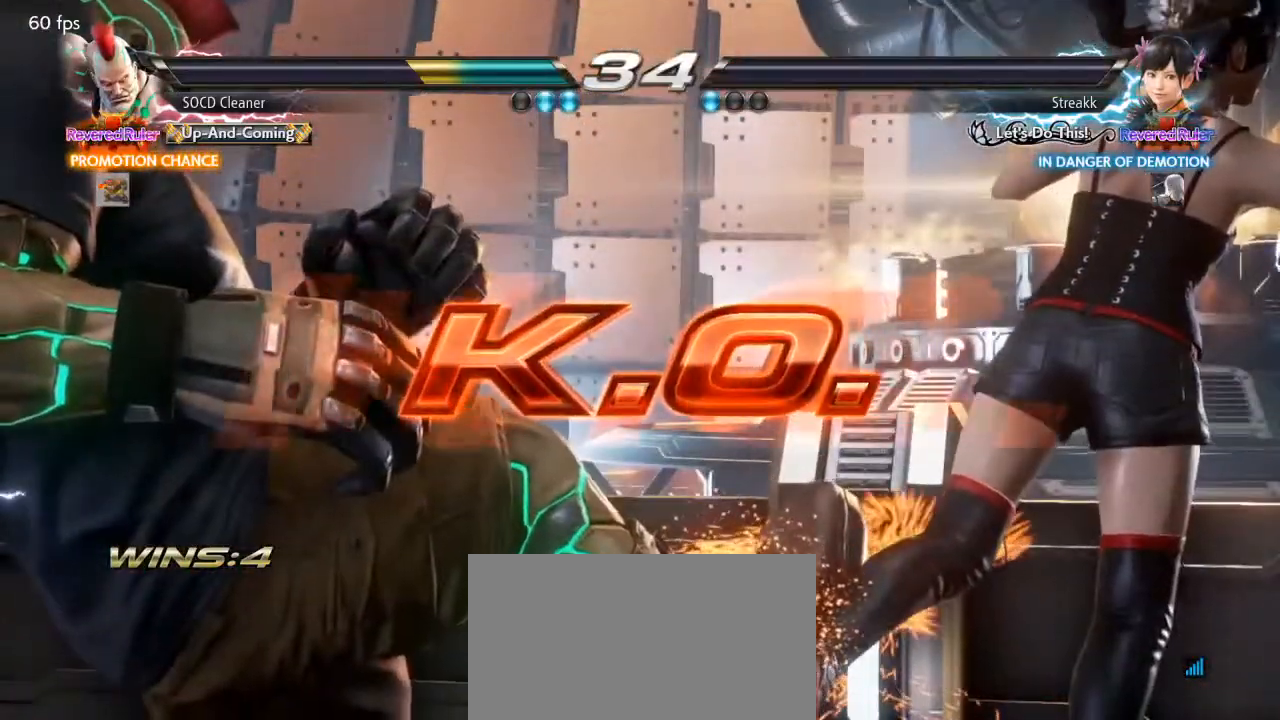
{"buttons": [], "events": []}
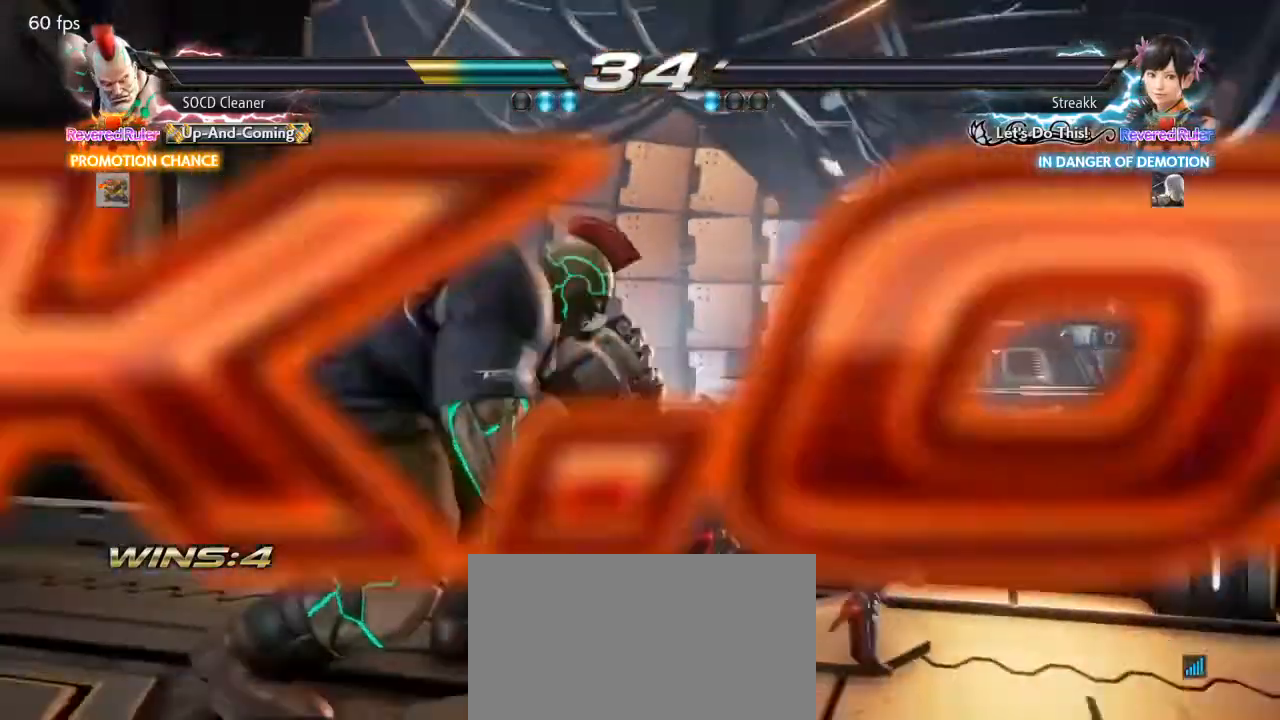
{"buttons": ["DPAD_RIGHT"], "events": [[367, "DPAD_LEFT", "down"], [433, "DPAD_DOWN", "down"], [433, "DPAD_LEFT", "up"], [467, "DPAD_RIGHT", "down"], [500, "DPAD_DOWN", "up"]]}
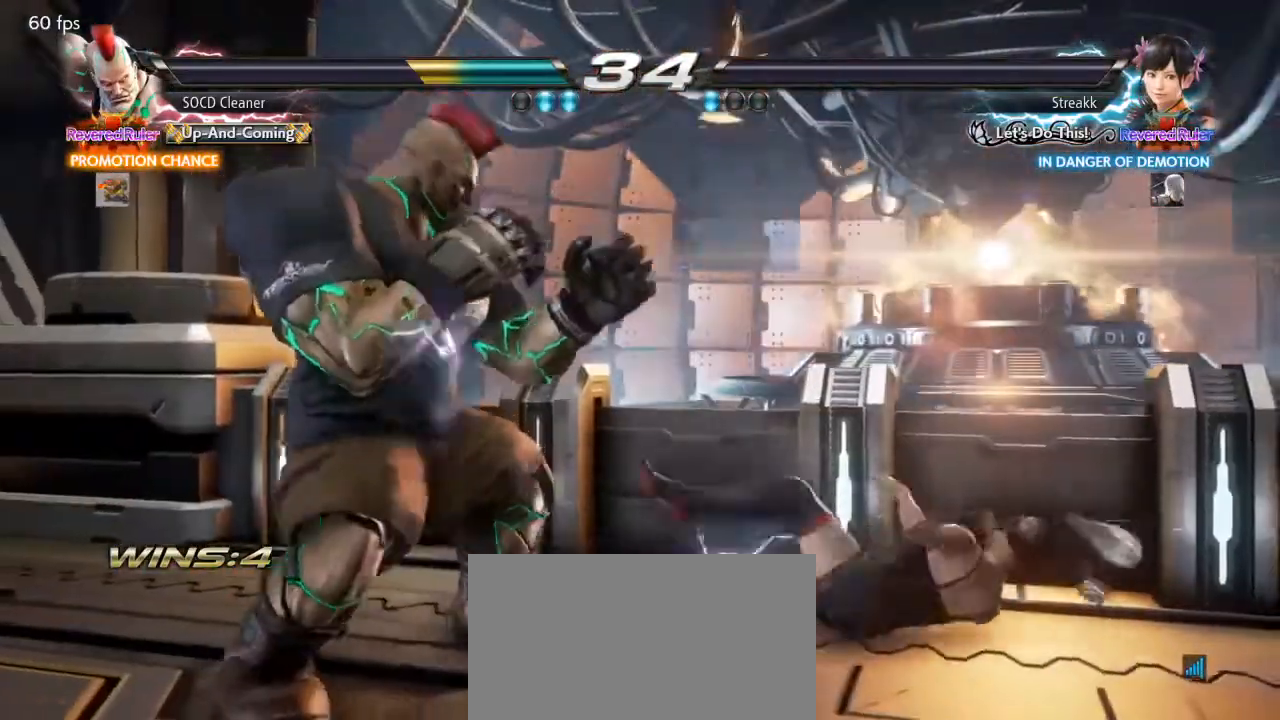
{"buttons": [], "events": [[67, "DPAD_DOWN", "down"], [100, "SQUARE", "down"], [400, "DPAD_DOWN", "up"], [400, "DPAD_RIGHT", "up"], [400, "SQUARE", "up"]]}
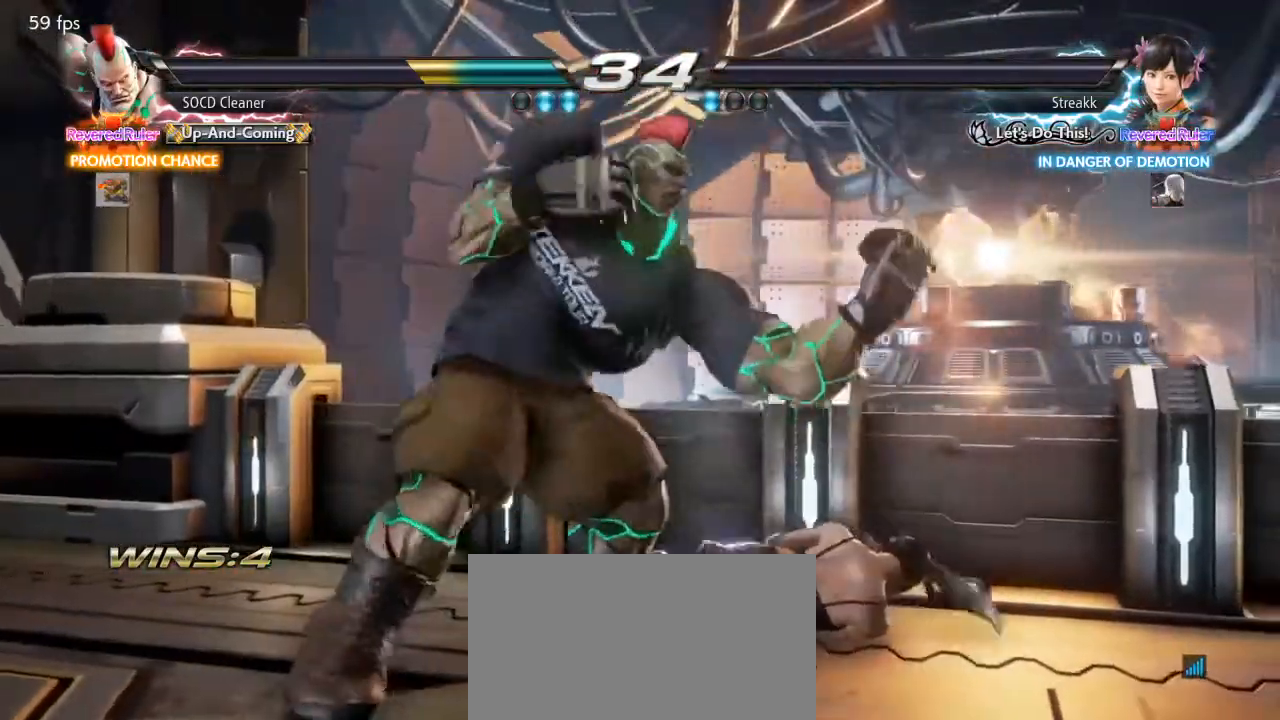
{"buttons": [], "events": []}
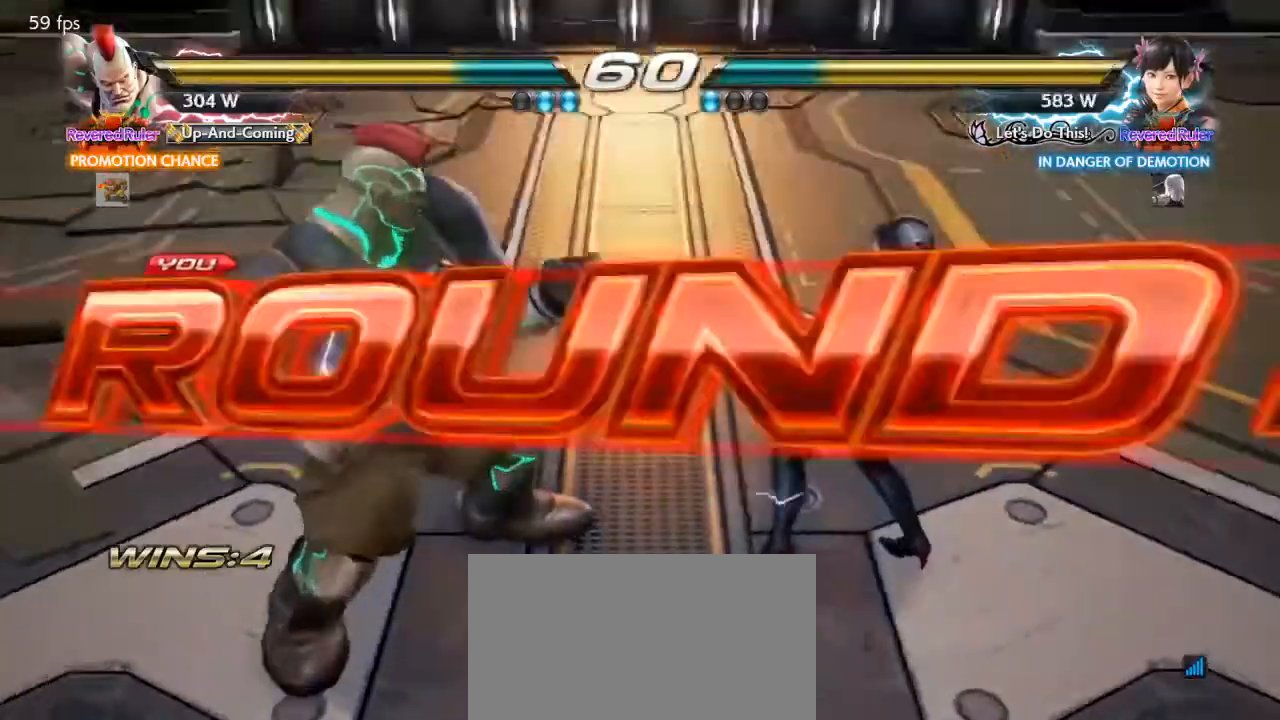
{"buttons": ["SQUARE"], "events": [[367, "TRIANGLE", "down"], [433, "SQUARE", "down"], [467, "TRIANGLE", "up"]]}
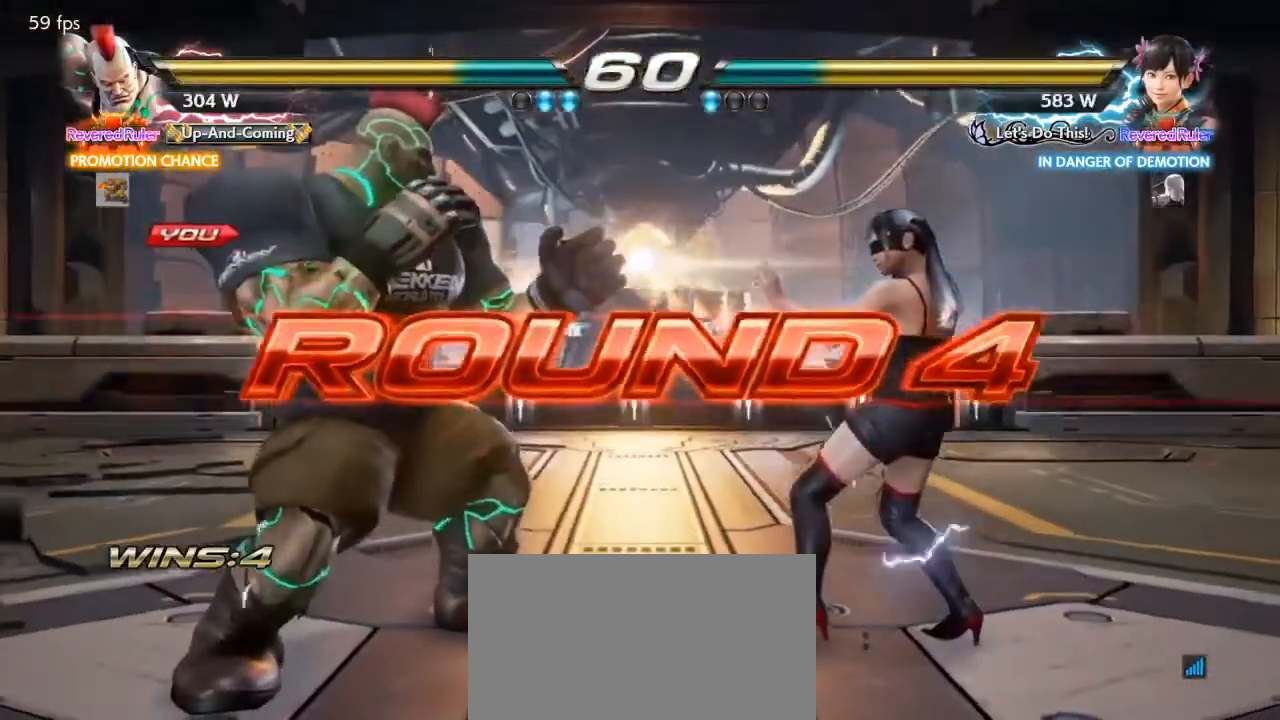
{"buttons": [], "events": [[133, "SQUARE", "up"], [233, "TRIANGLE", "down"], [267, "SQUARE", "down"], [333, "TRIANGLE", "up"], [500, "SQUARE", "up"]]}
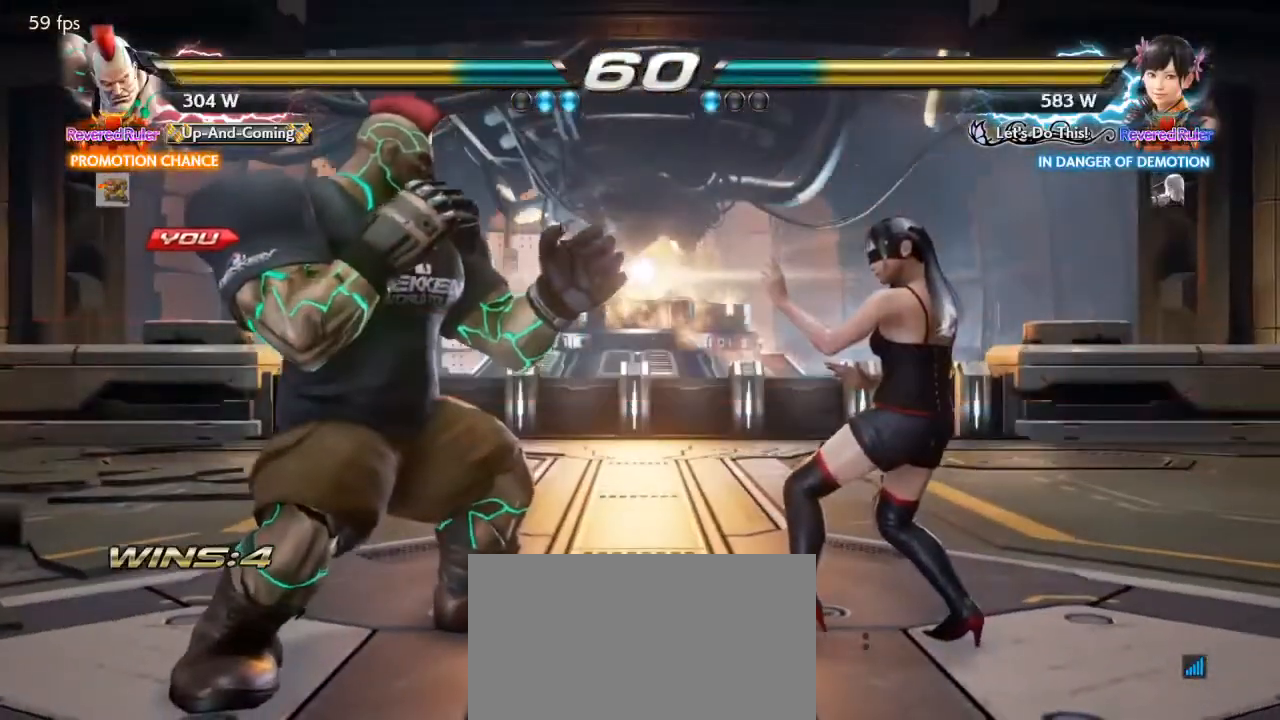
{"buttons": [], "events": []}
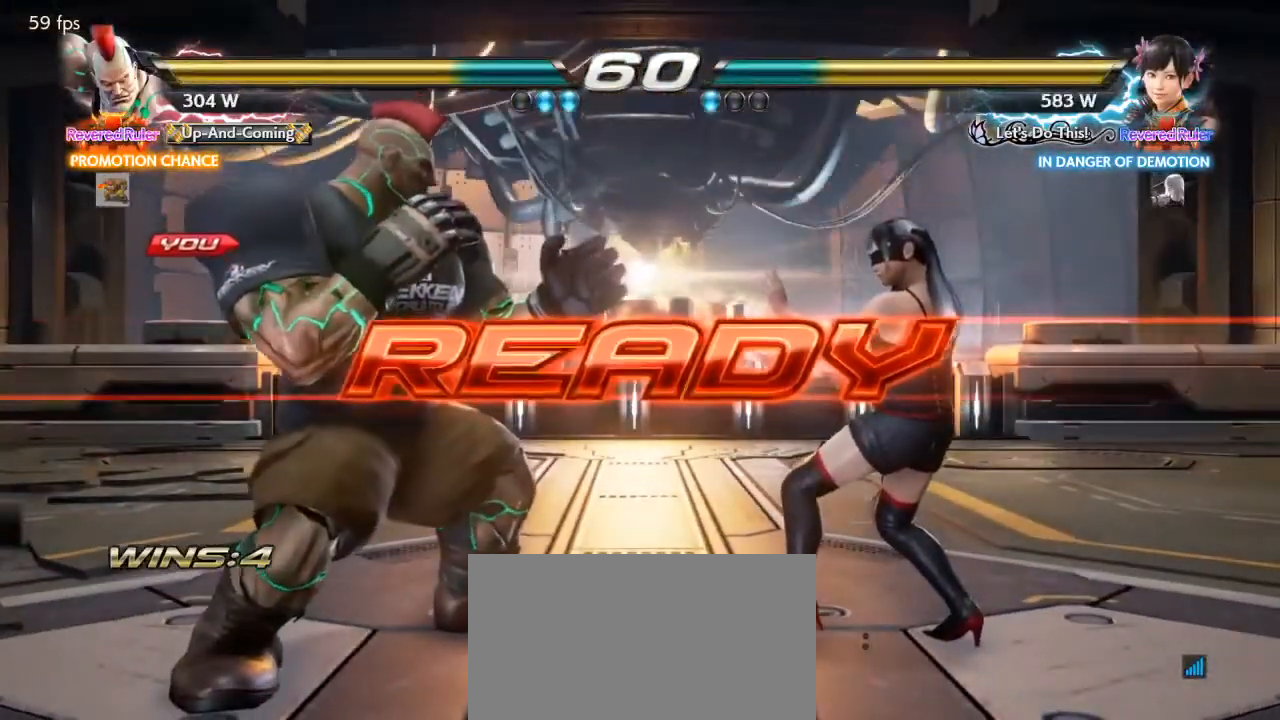
{"buttons": [], "events": []}
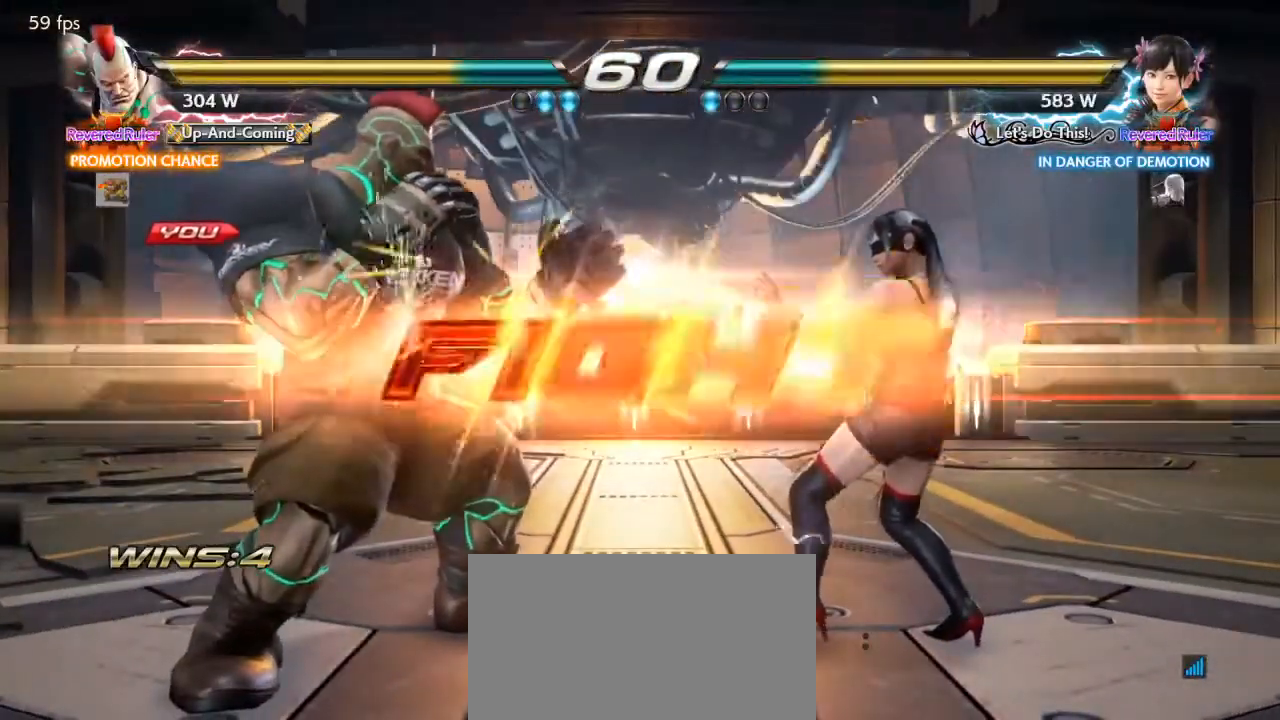
{"buttons": ["TRIANGLE"], "events": [[500, "TRIANGLE", "down"]]}
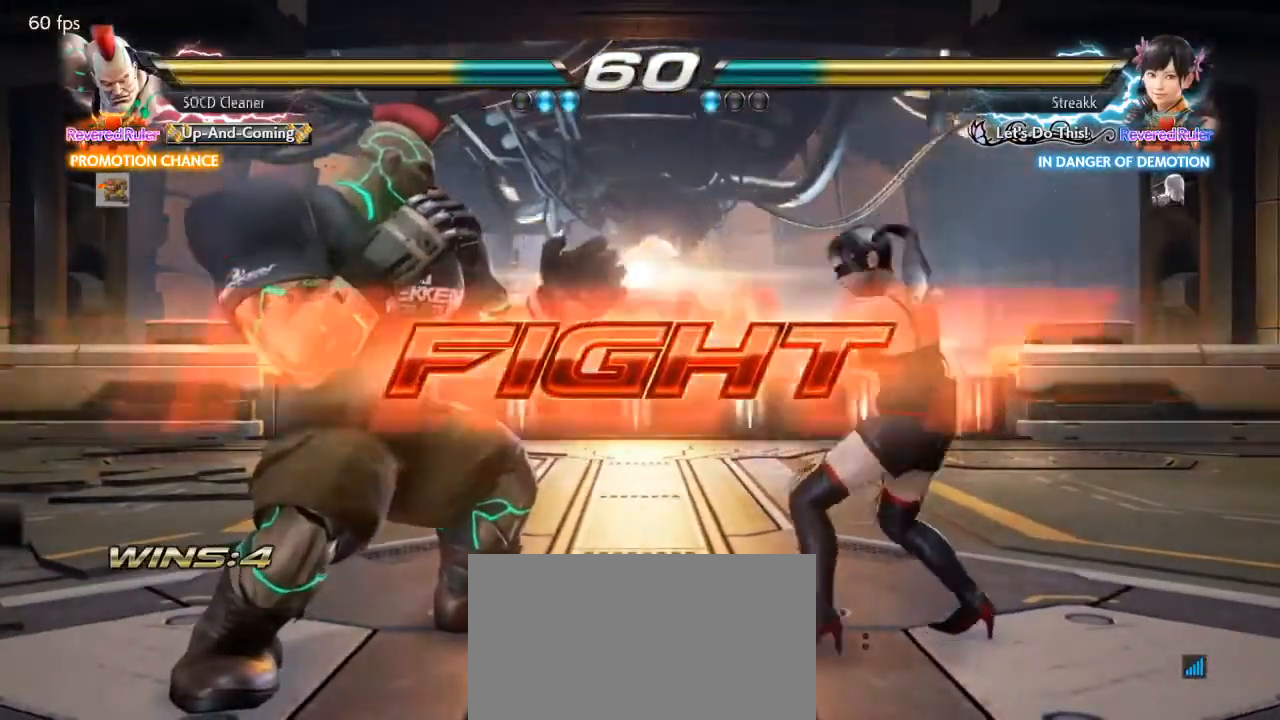
{"buttons": ["TRIANGLE"], "events": [[33, "TRIANGLE", "up"], [67, "DPAD_LEFT", "down"], [133, "DPAD_LEFT", "up"], [200, "DPAD_LEFT", "down"], [400, "DPAD_LEFT", "up"], [467, "TRIANGLE", "down"]]}